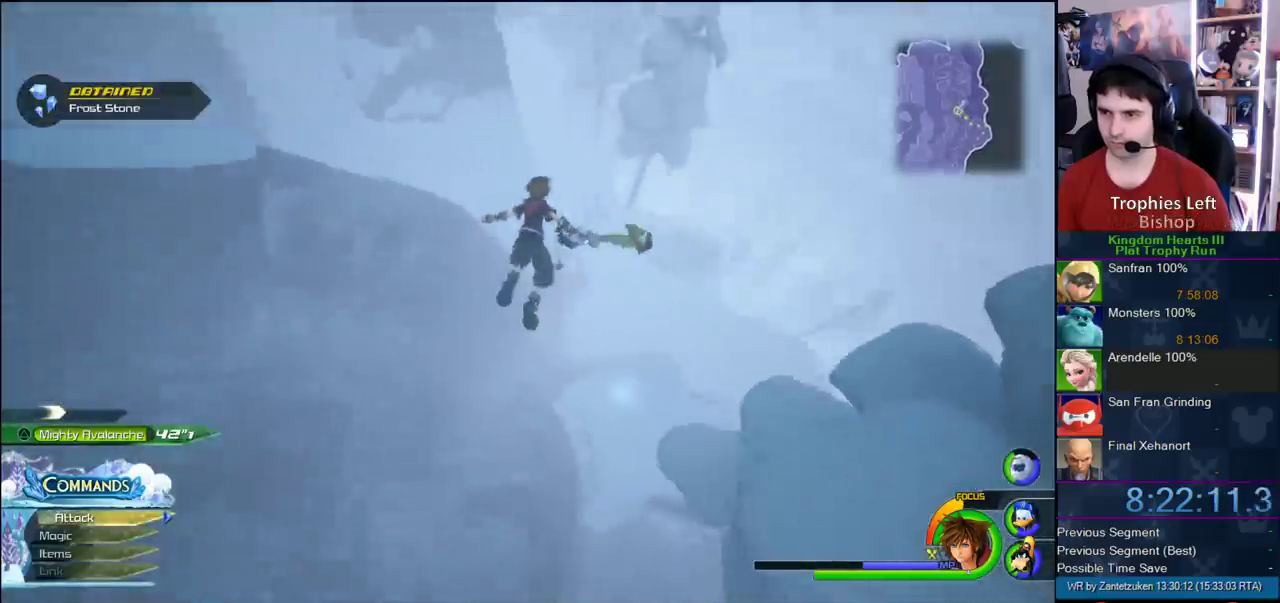
Gameplay with a controller (PlayStation layout); each line is a JSON object with the inputs held at the frame after it. "events" lists button and stick changes between this image and that frame as [ms after this image, input, new state], when the widget could be followed in between.
{"buttons": ["CROSS"], "left_stick": "up-right", "right_stick": "left"}
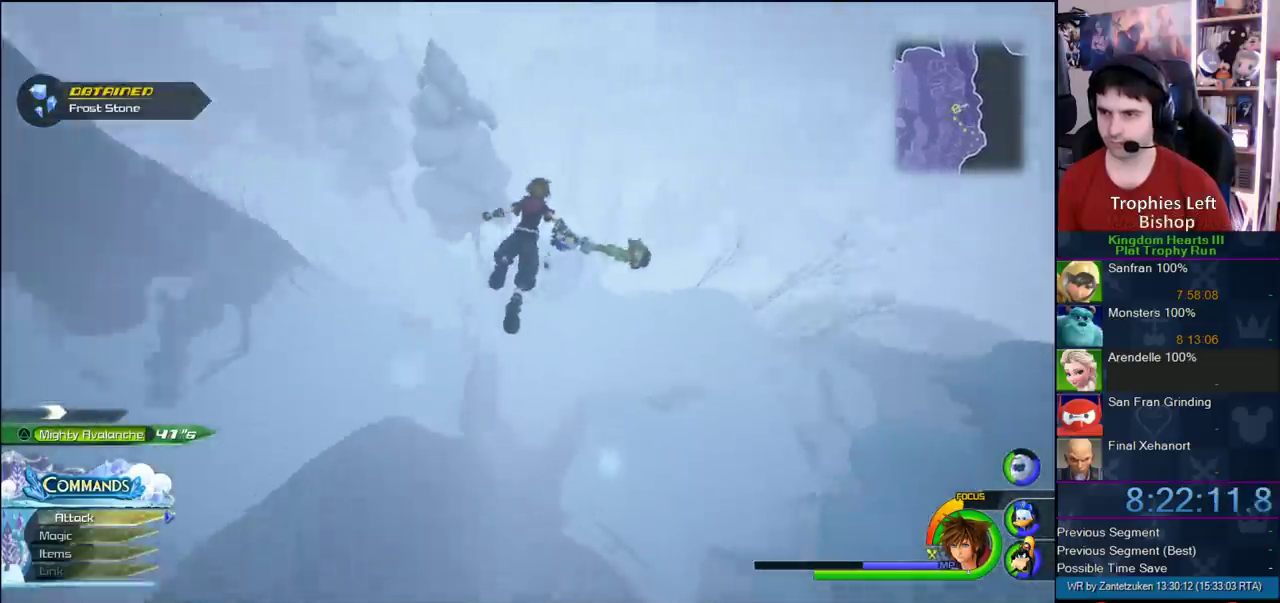
{"buttons": ["CROSS"], "left_stick": "center", "right_stick": "left"}
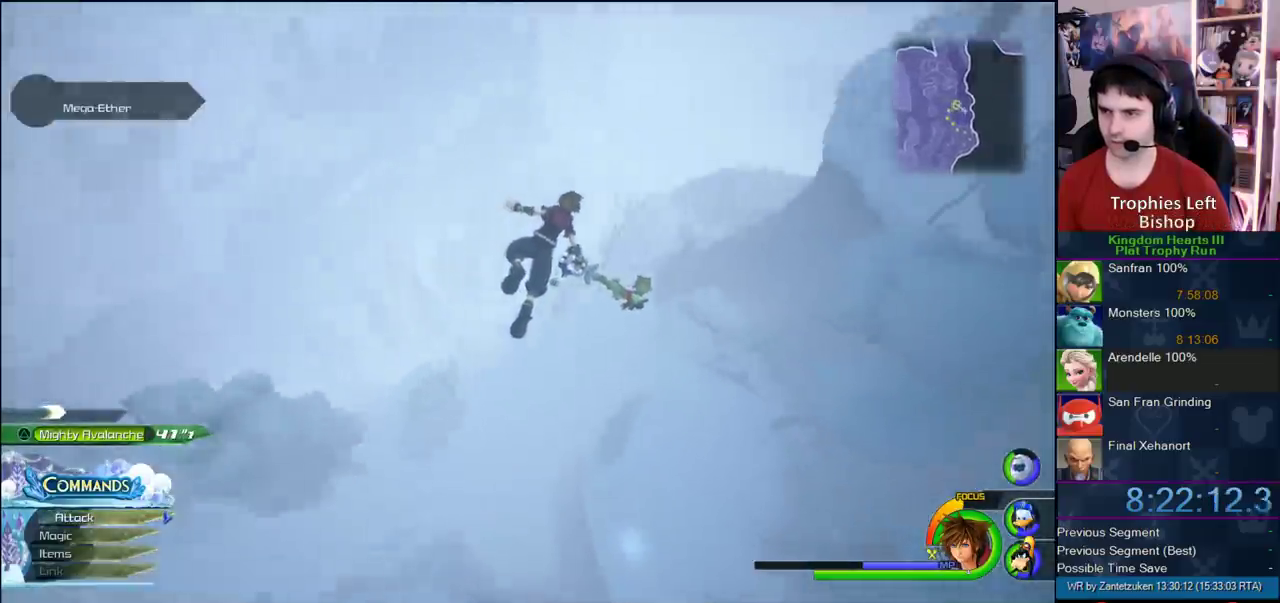
{"buttons": ["CROSS"], "left_stick": "center", "right_stick": "center", "events": [[117, "right_stick", "center"]]}
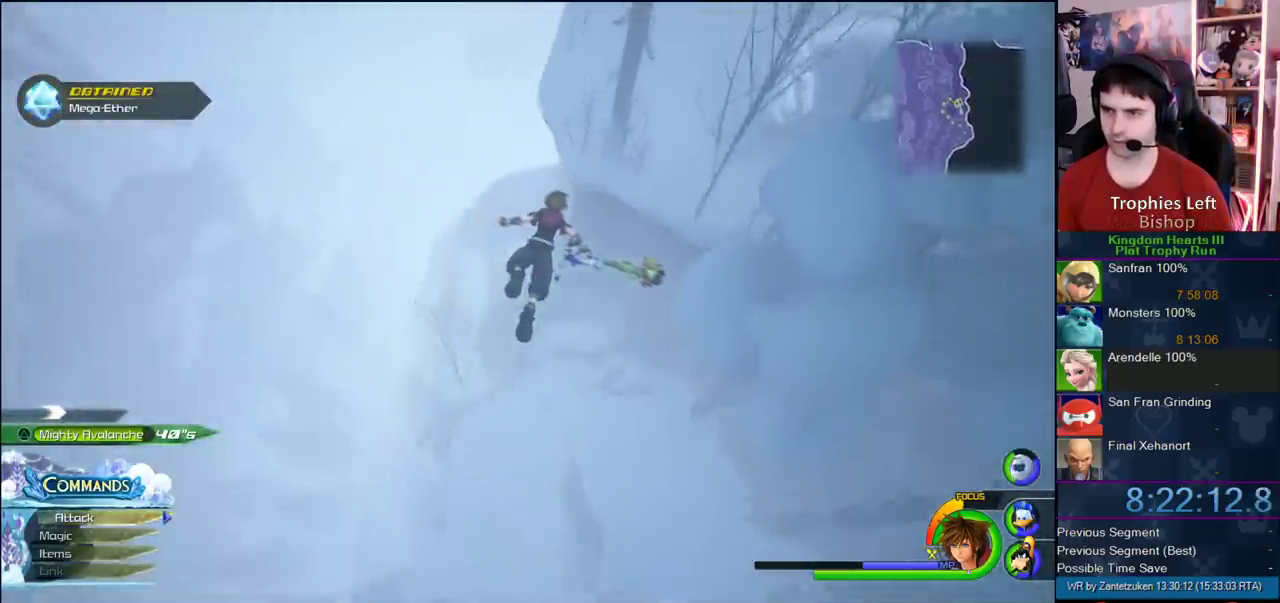
{"buttons": [], "left_stick": "left", "right_stick": "center"}
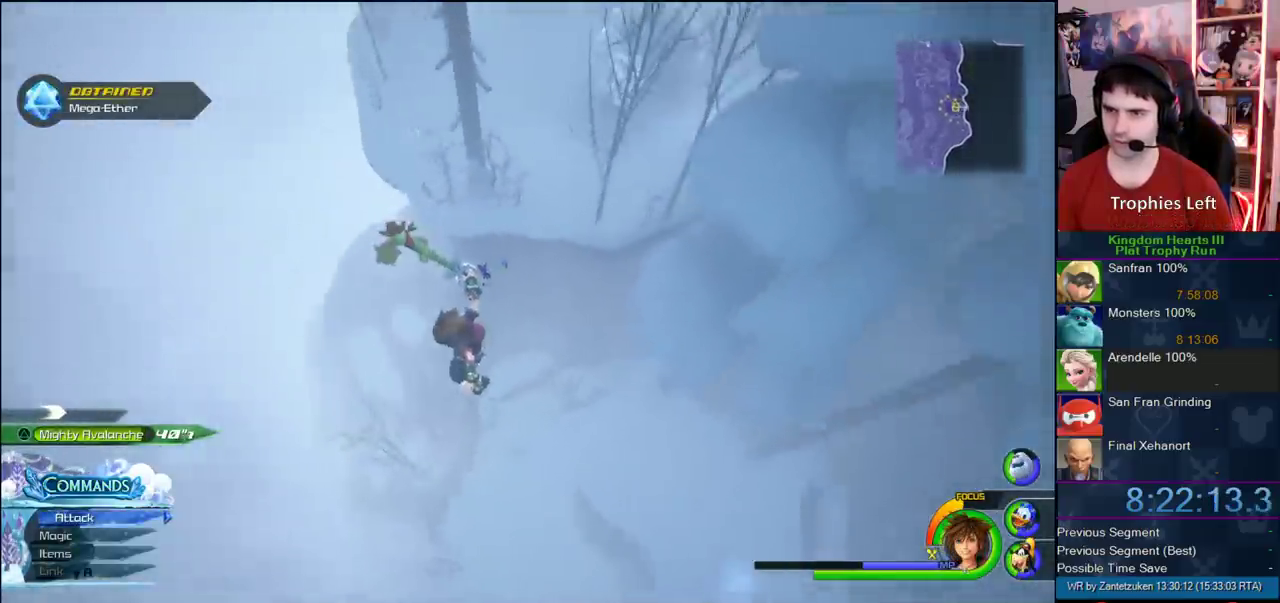
{"buttons": [], "left_stick": "center", "right_stick": "center"}
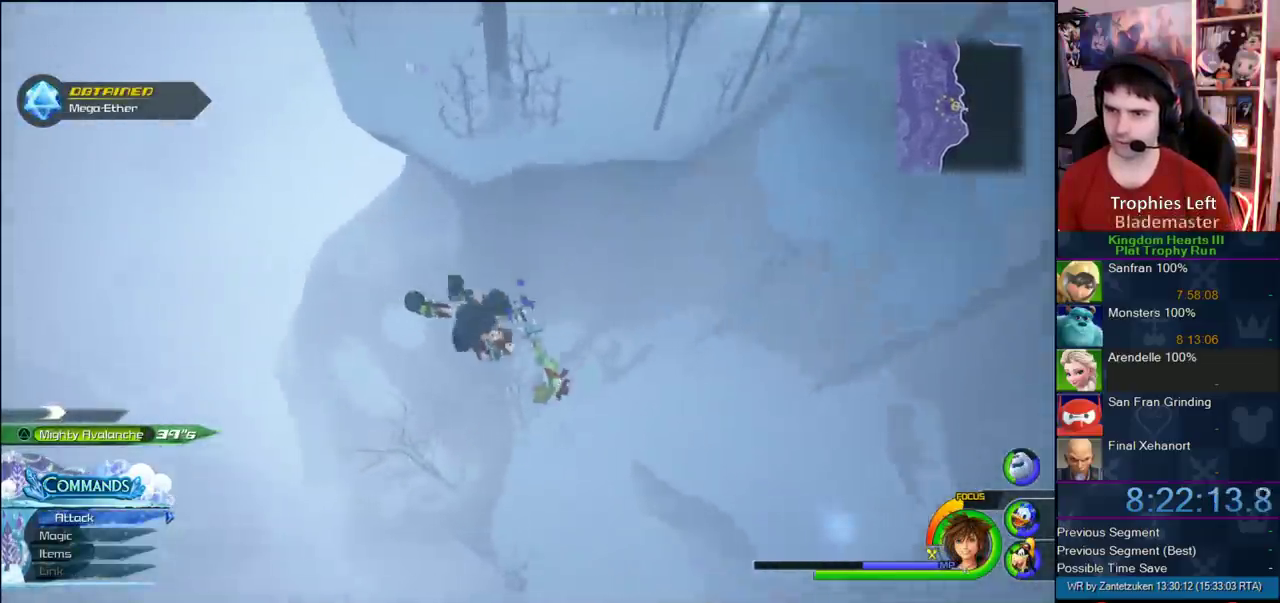
{"buttons": ["SQUARE"], "left_stick": "center", "right_stick": "center", "events": [[133, "left_stick", "up"], [217, "left_stick", "center"], [350, "SQUARE", "down"]]}
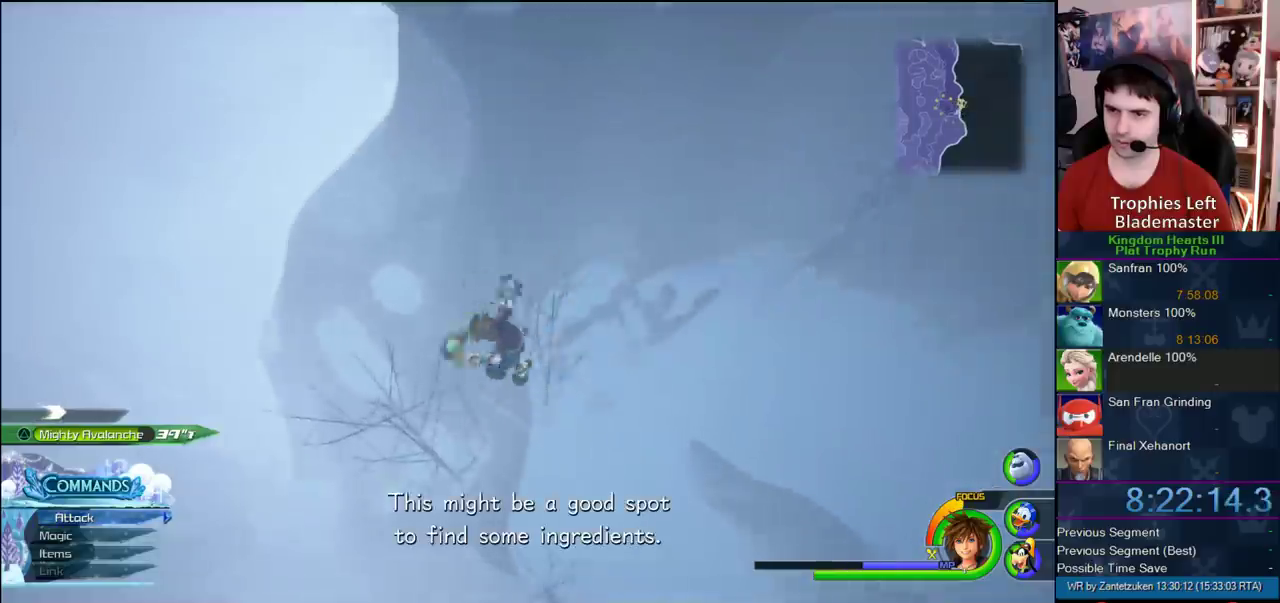
{"buttons": [], "left_stick": "up-right", "right_stick": "down-left", "events": [[50, "SQUARE", "up"], [250, "right_stick", "down-left"], [483, "left_stick", "up-right"]]}
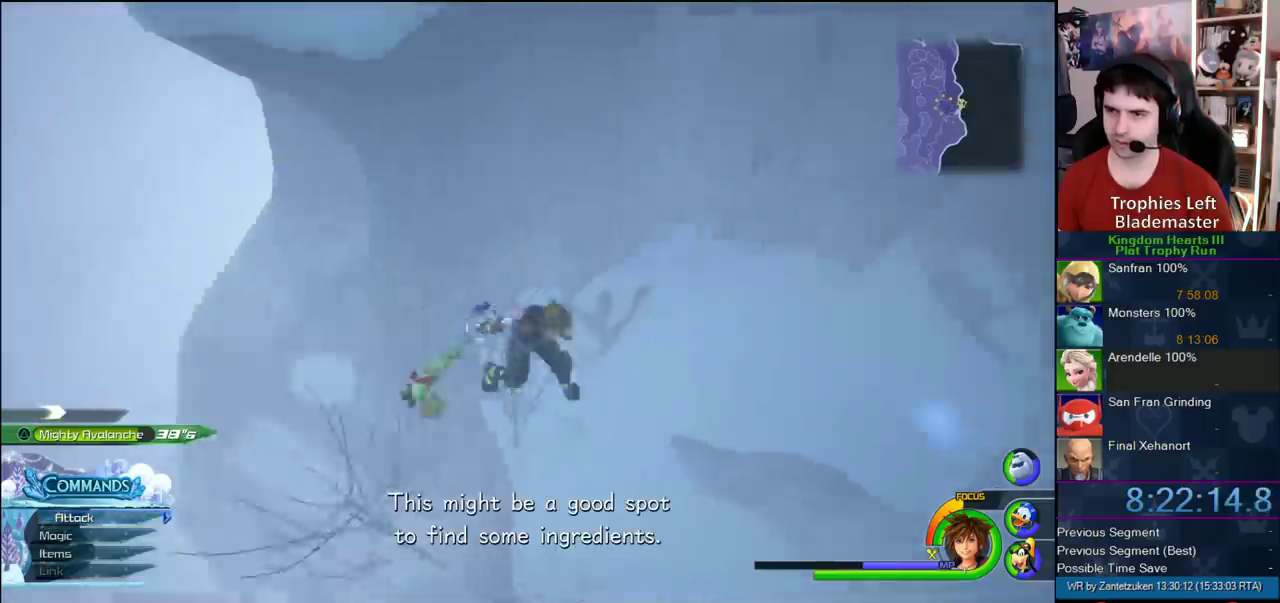
{"buttons": [], "left_stick": "up", "right_stick": "center", "events": [[117, "left_stick", "down-left"], [283, "left_stick", "up-right"], [283, "right_stick", "left"], [367, "left_stick", "up"], [367, "right_stick", "center"]]}
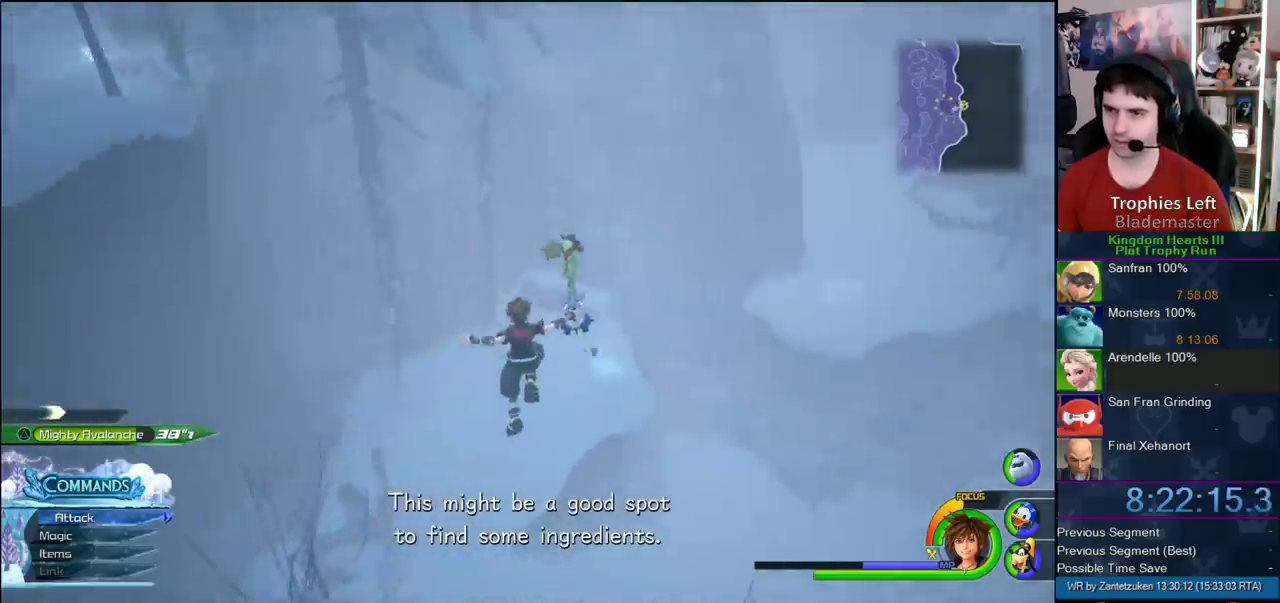
{"buttons": [], "left_stick": "right", "right_stick": "center", "events": [[83, "left_stick", "up-right"], [300, "left_stick", "up"], [367, "left_stick", "up-left"], [450, "left_stick", "right"]]}
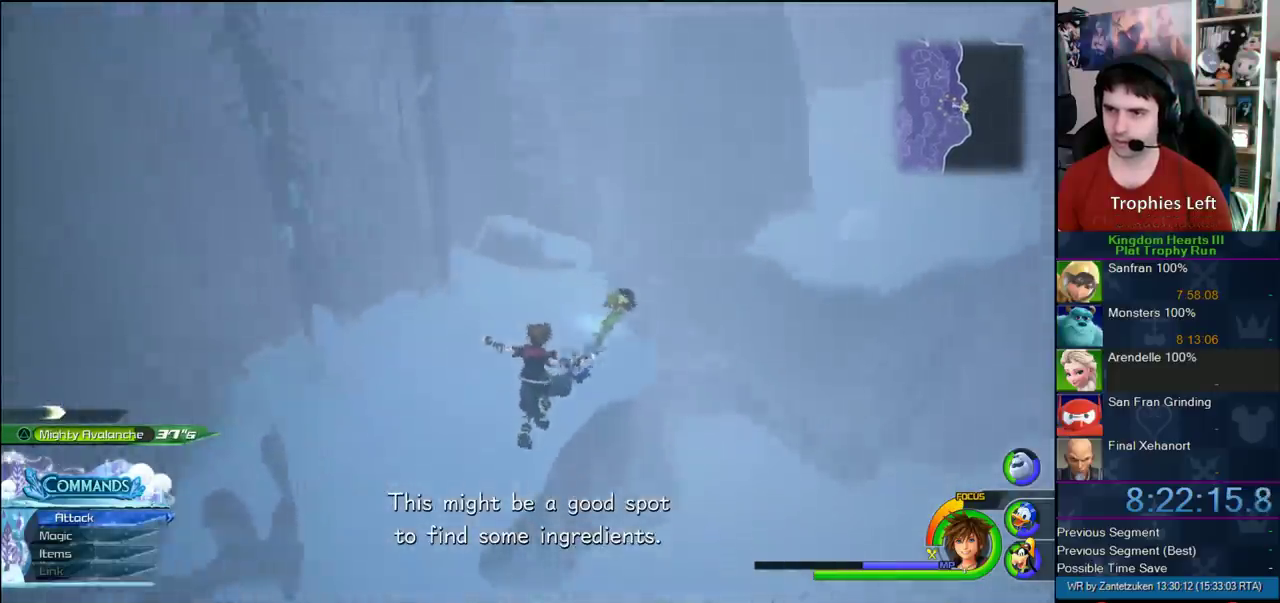
{"buttons": [], "left_stick": "down-left", "right_stick": "right", "events": [[33, "left_stick", "down-right"], [100, "left_stick", "down-left"], [417, "right_stick", "right"]]}
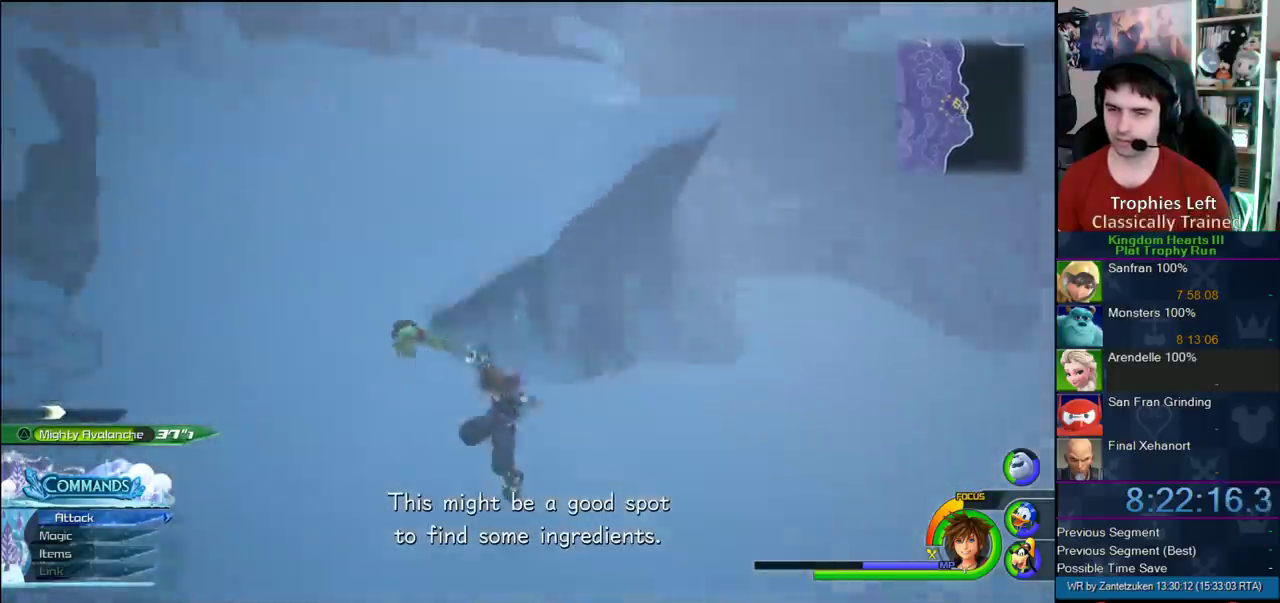
{"buttons": [], "left_stick": "up", "right_stick": "center", "events": [[117, "left_stick", "right"], [300, "right_stick", "center"], [333, "left_stick", "up-left"], [500, "left_stick", "up"]]}
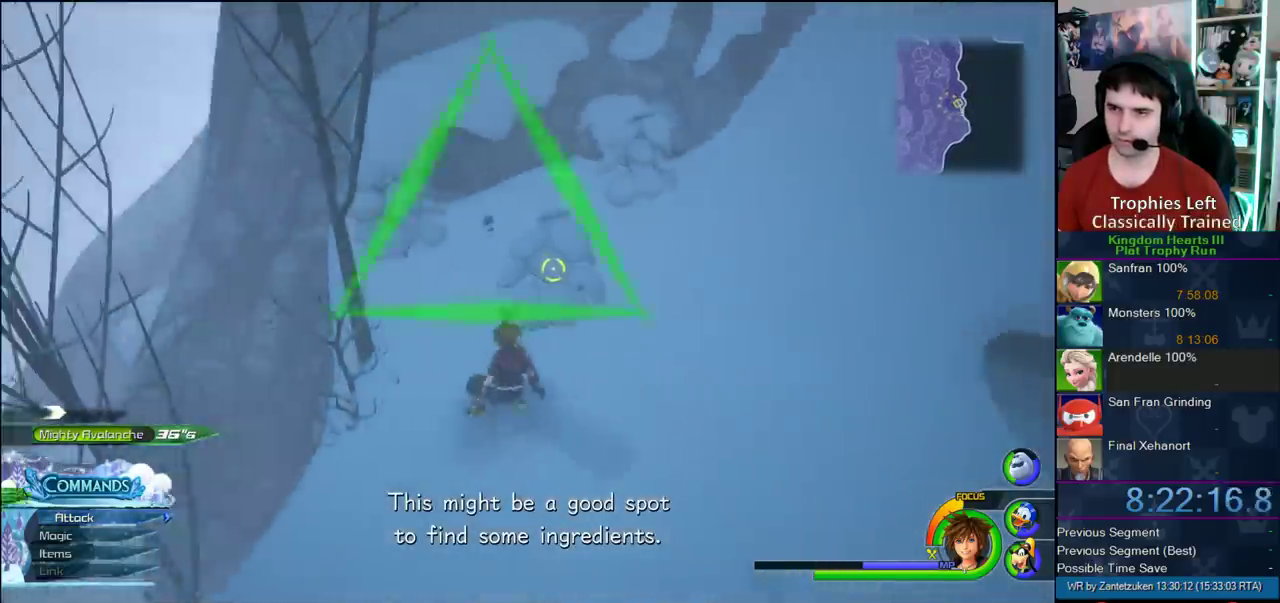
{"buttons": [], "left_stick": "down-right", "right_stick": "center", "events": [[283, "TRIANGLE", "down"], [283, "left_stick", "center"], [383, "TRIANGLE", "up"], [450, "left_stick", "down-right"]]}
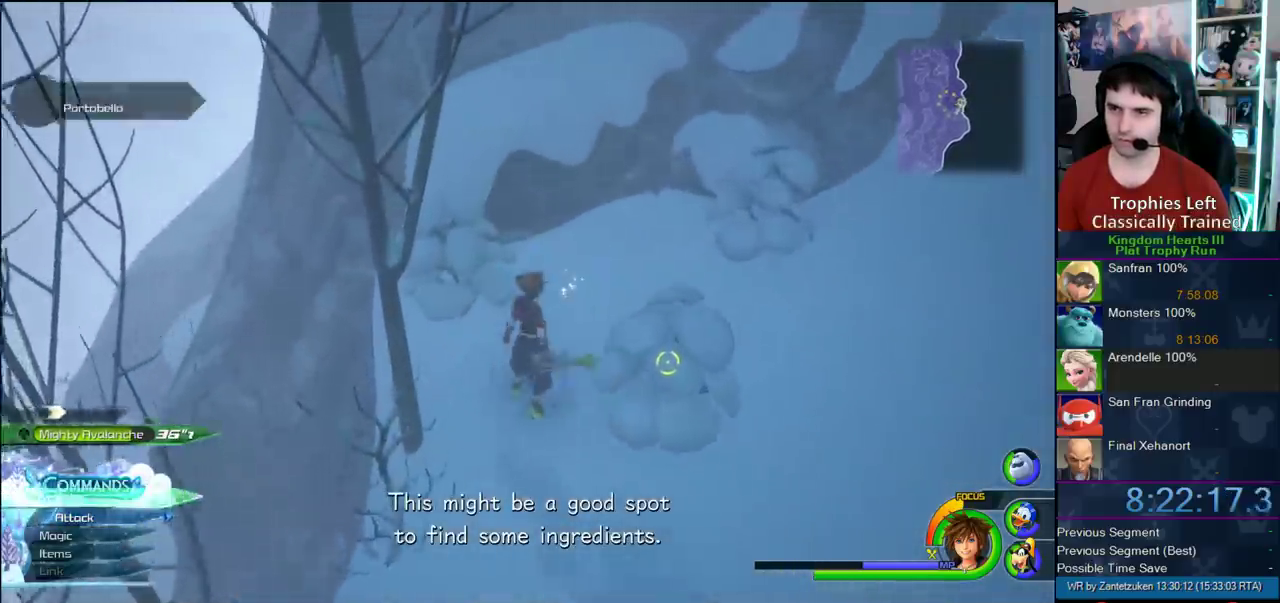
{"buttons": [], "left_stick": "right", "right_stick": "left"}
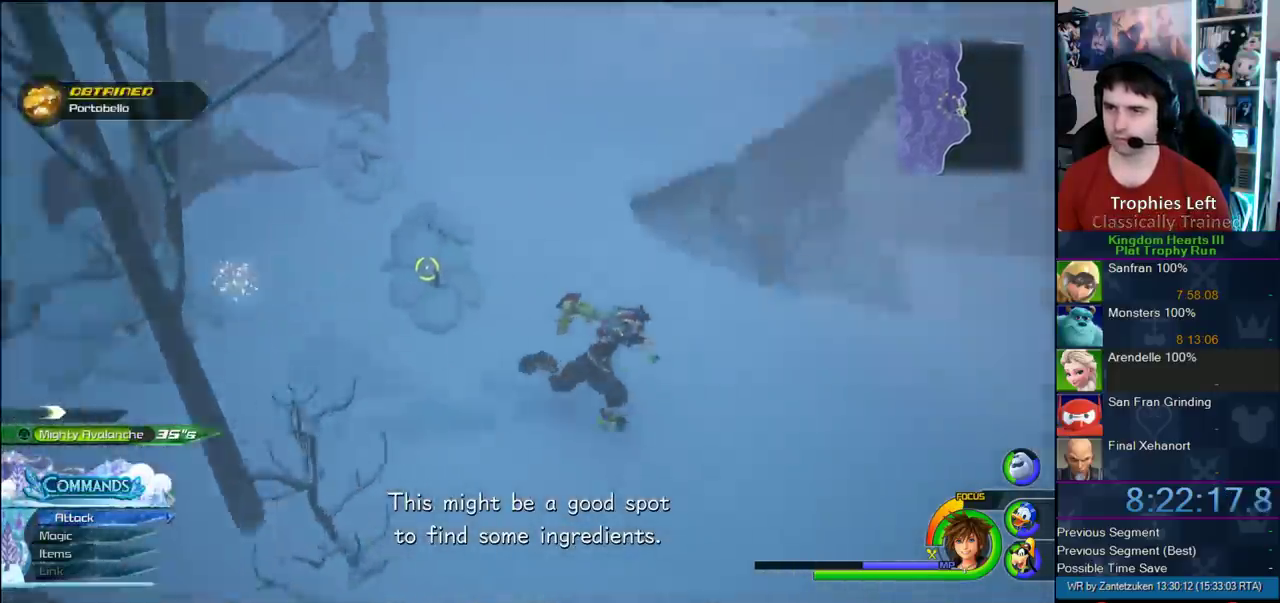
{"buttons": ["CROSS"], "left_stick": "up", "right_stick": "center"}
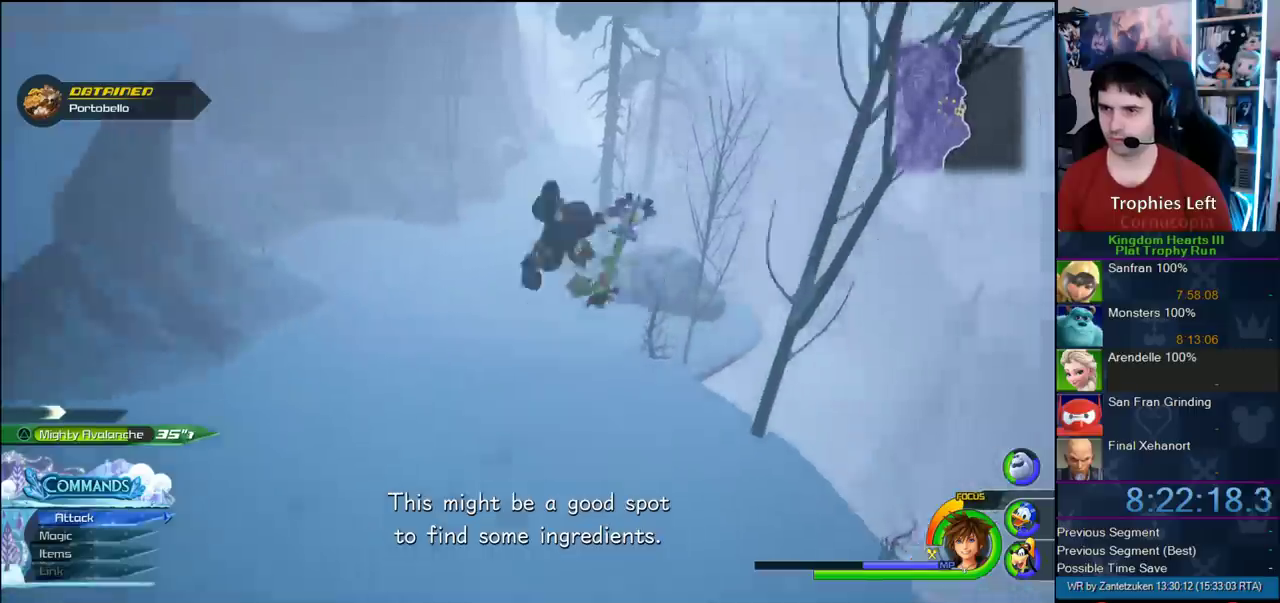
{"buttons": ["CROSS"], "left_stick": "up-left", "right_stick": "center", "events": [[150, "left_stick", "up-left"], [217, "CROSS", "up"], [333, "CROSS", "down"]]}
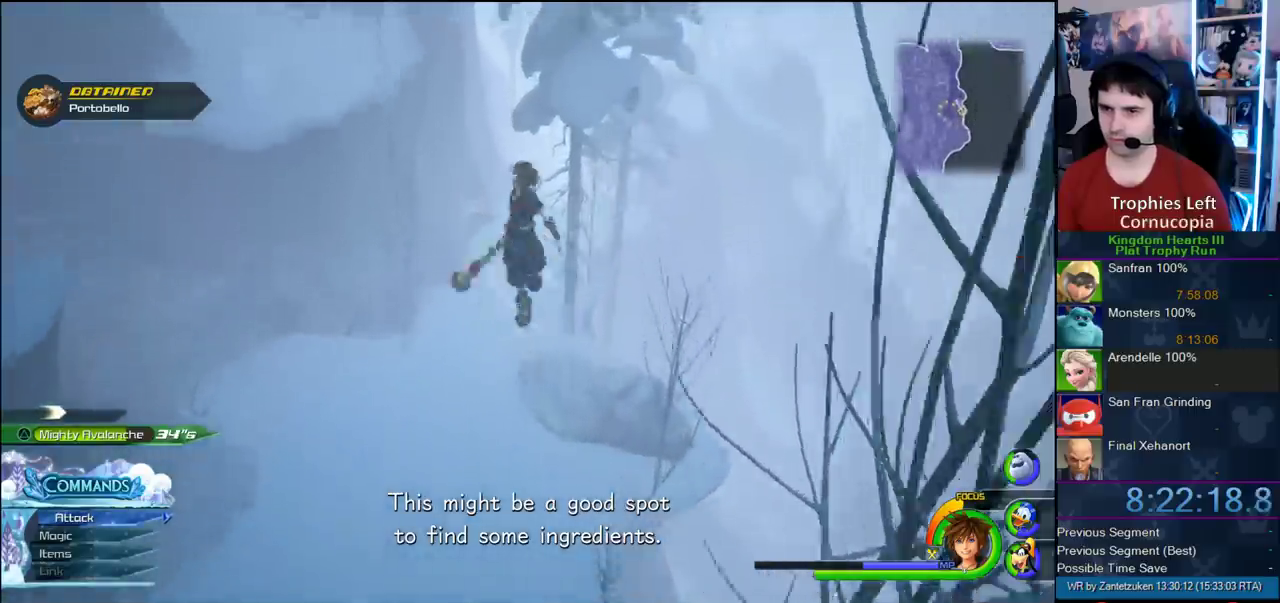
{"buttons": ["CROSS"], "left_stick": "up", "right_stick": "center", "events": [[183, "left_stick", "up"]]}
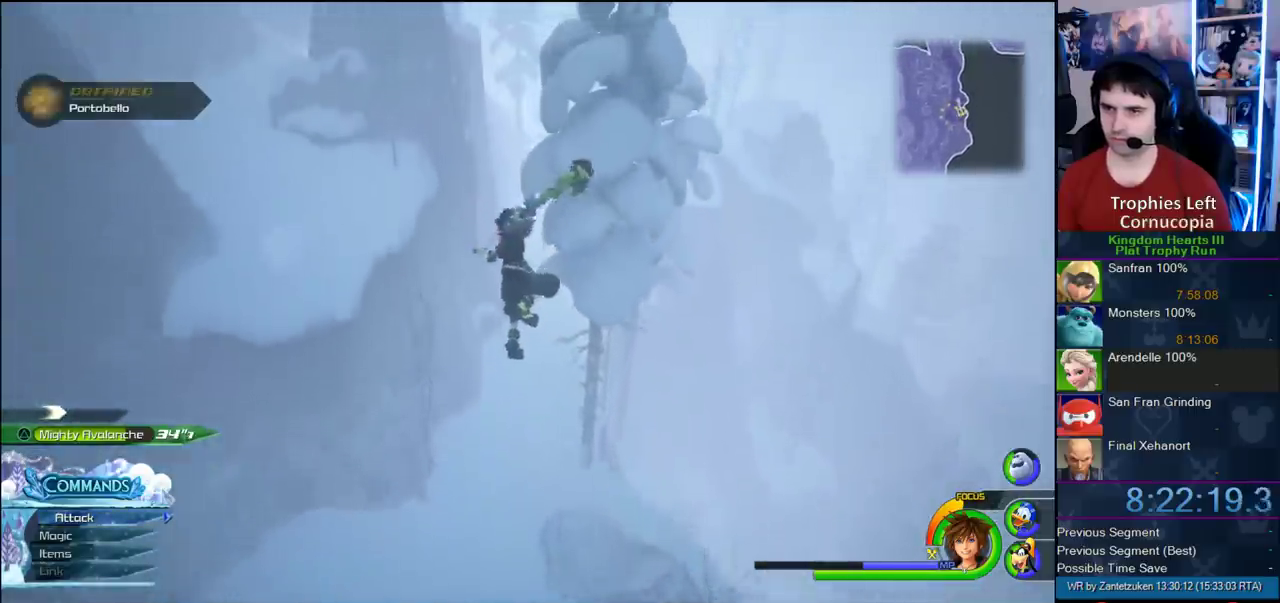
{"buttons": ["CROSS"], "left_stick": "up-left", "right_stick": "center", "events": [[100, "left_stick", "up-left"]]}
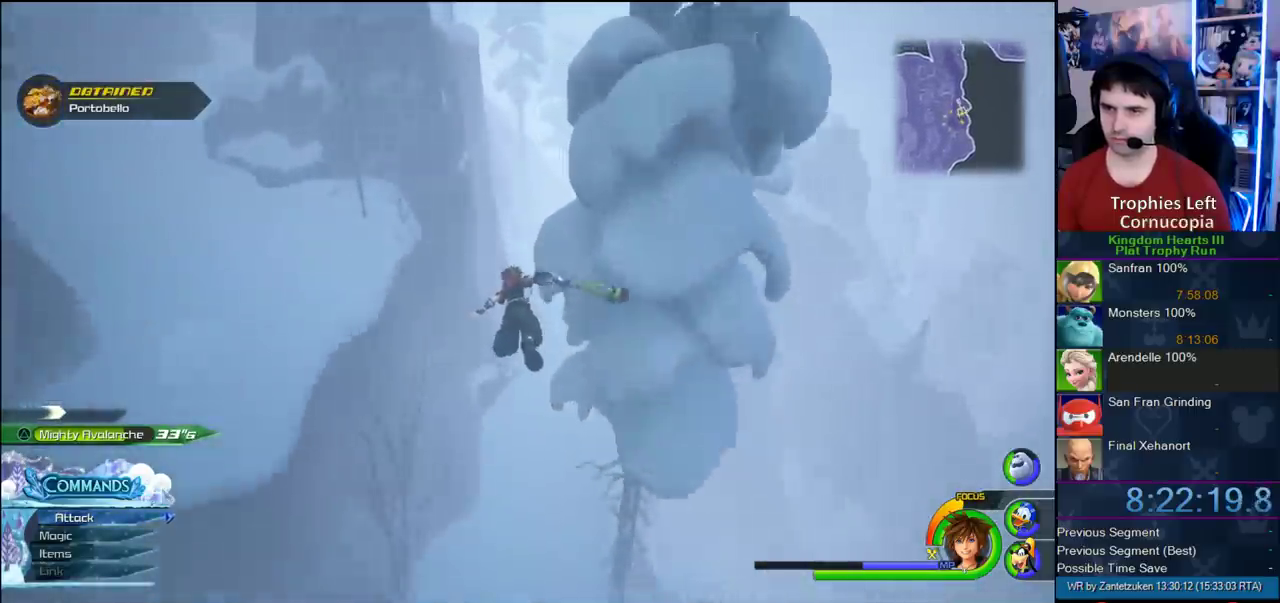
{"buttons": ["CROSS"], "left_stick": "up-right", "right_stick": "center", "events": [[200, "left_stick", "up"], [250, "left_stick", "up-right"]]}
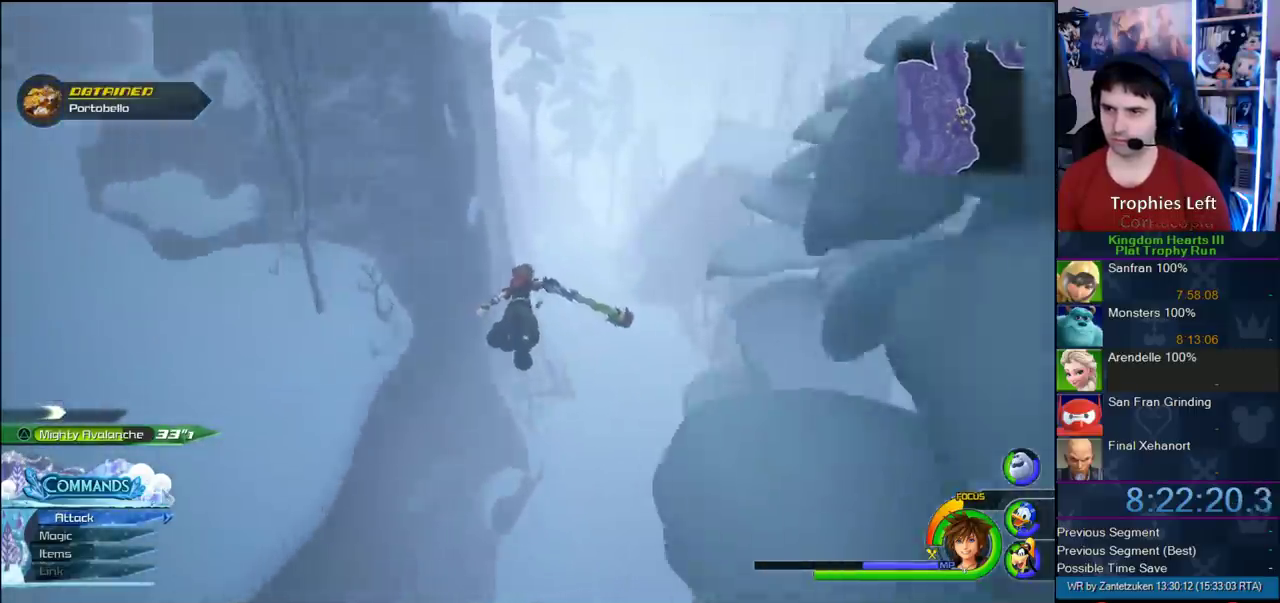
{"buttons": ["CROSS"], "left_stick": "up", "right_stick": "center", "events": [[83, "right_stick", "up-left"], [267, "left_stick", "up"], [267, "right_stick", "center"]]}
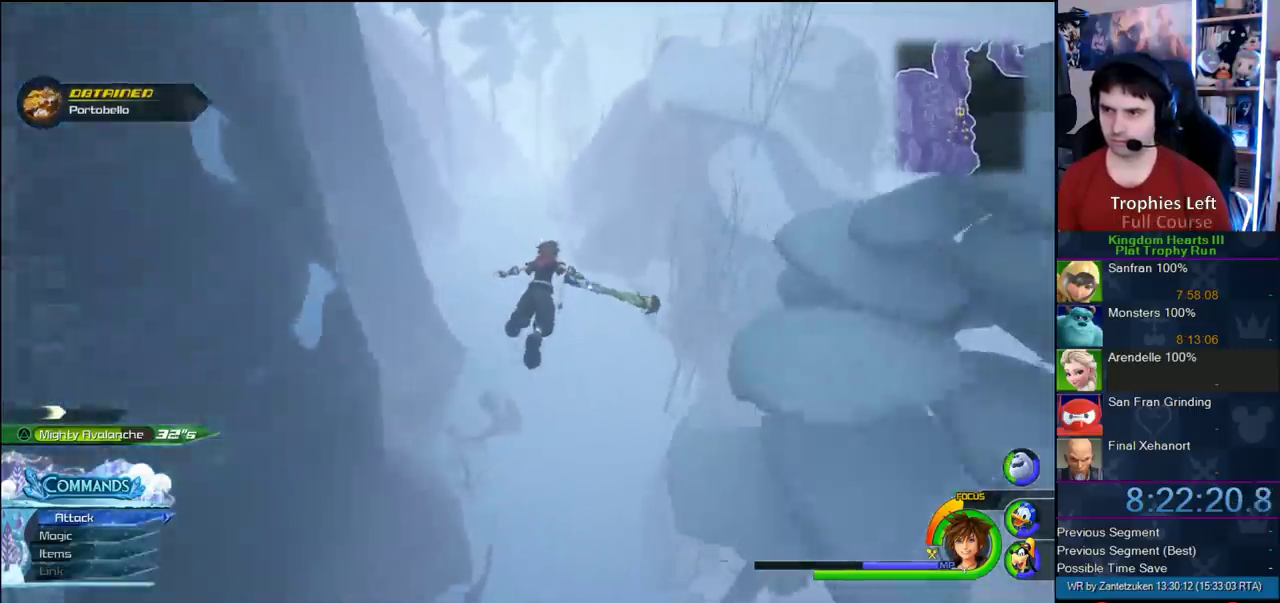
{"buttons": ["CROSS"], "left_stick": "up", "right_stick": "center", "events": [[150, "left_stick", "up-right"], [283, "left_stick", "up"]]}
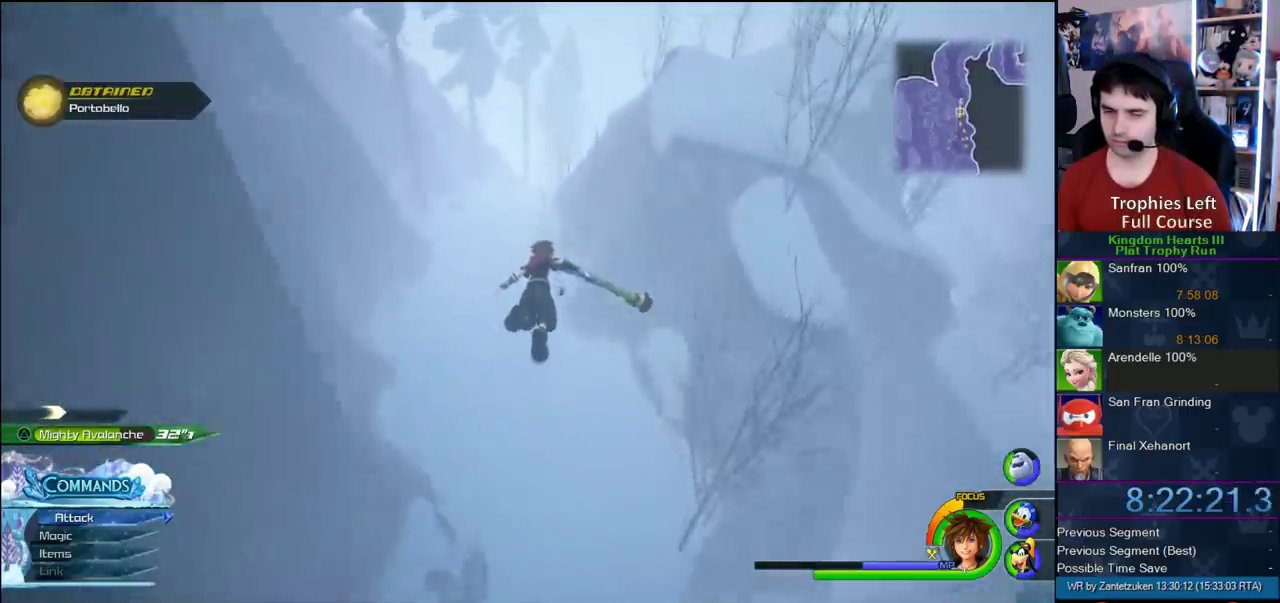
{"buttons": ["CROSS"], "left_stick": "up", "right_stick": "center", "events": []}
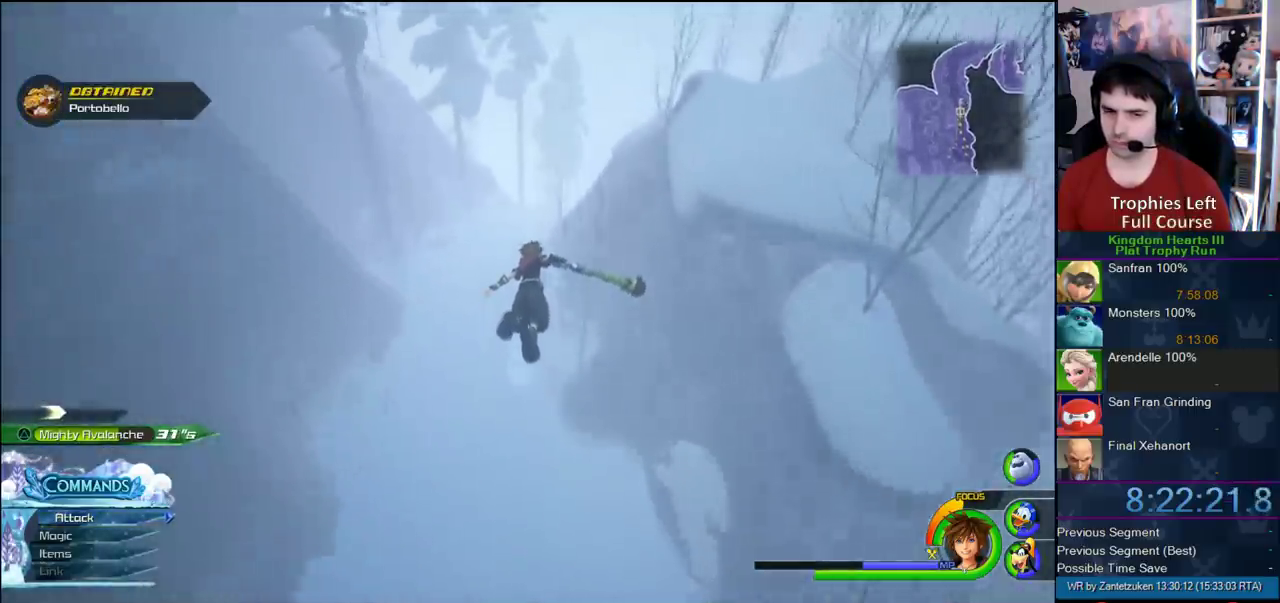
{"buttons": ["CROSS"], "left_stick": "up", "right_stick": "center", "events": []}
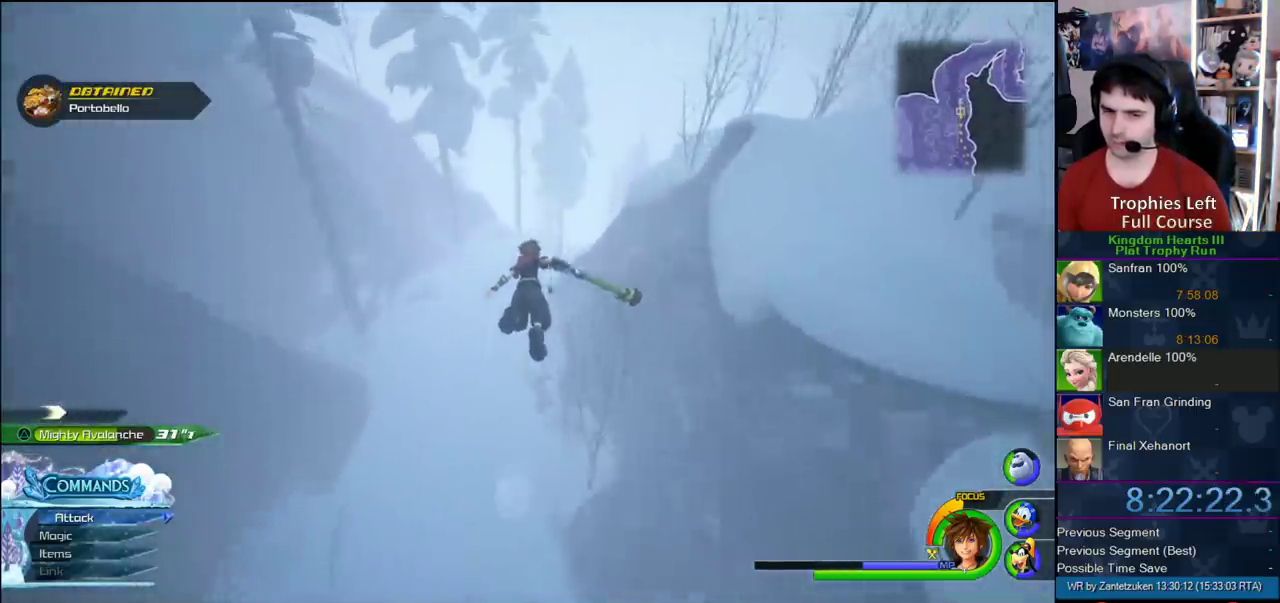
{"buttons": ["CROSS"], "left_stick": "up", "right_stick": "center", "events": []}
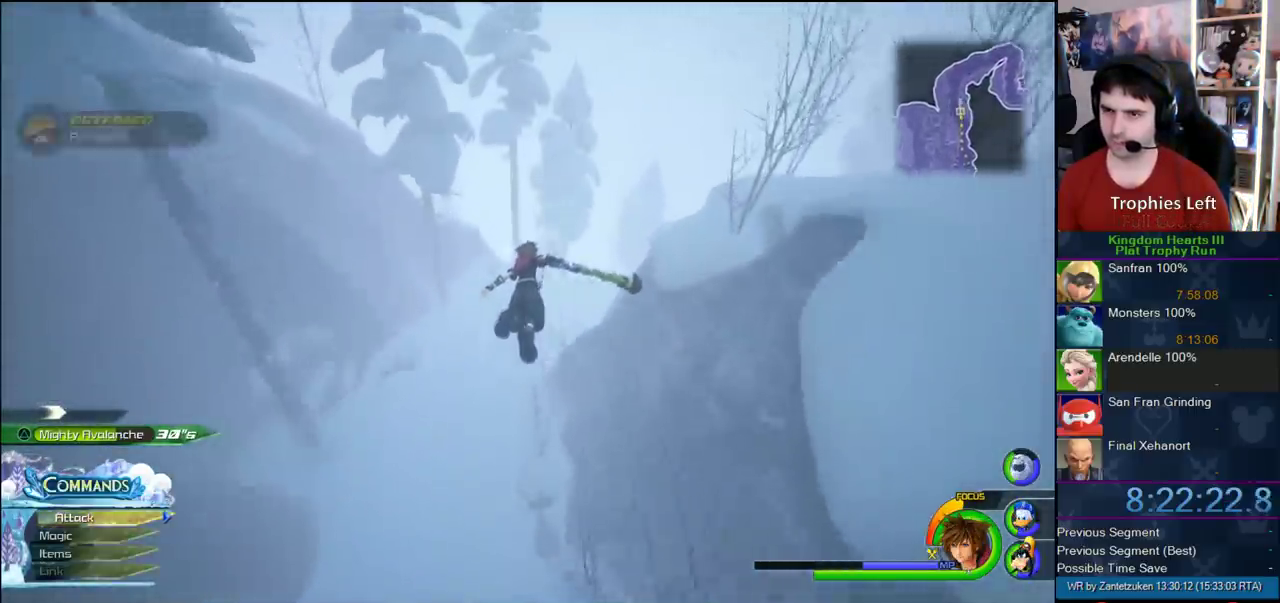
{"buttons": ["CROSS"], "left_stick": "up", "right_stick": "up-left", "events": [[500, "right_stick", "up-left"]]}
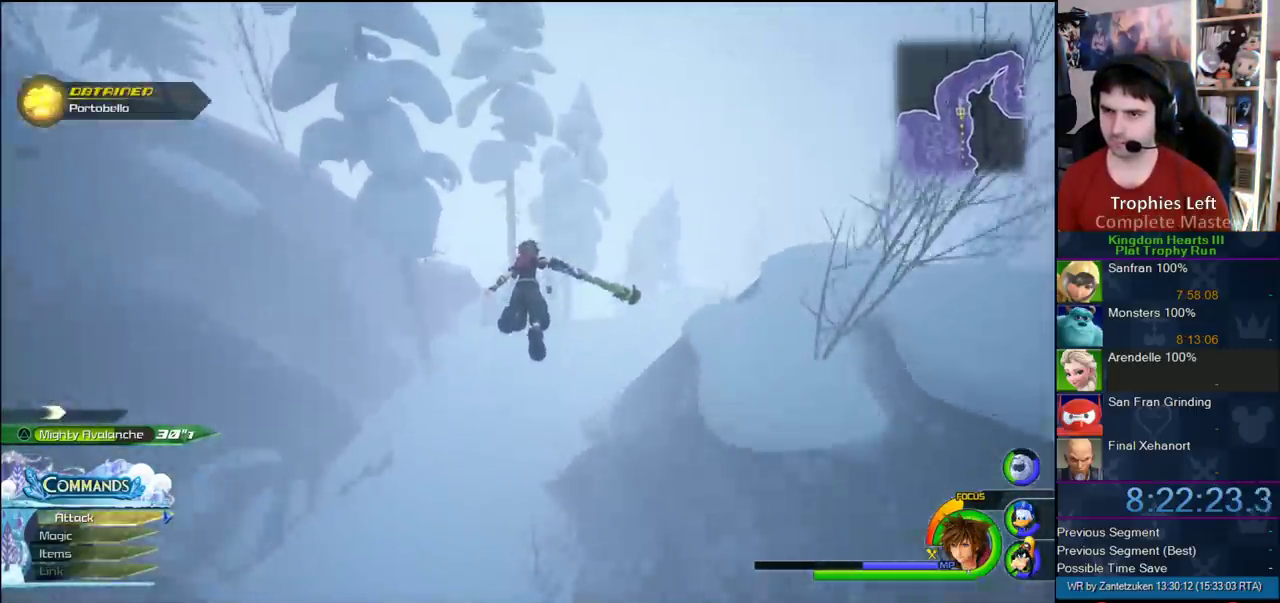
{"buttons": ["CROSS"], "left_stick": "up", "right_stick": "center", "events": [[83, "right_stick", "center"]]}
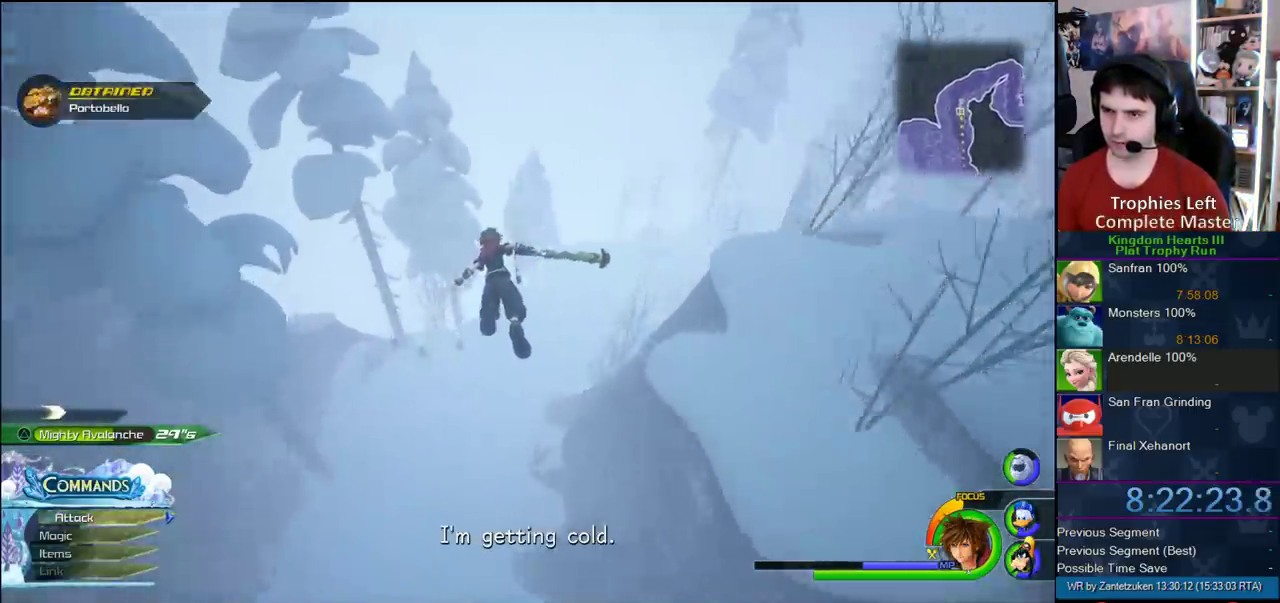
{"buttons": ["CROSS"], "left_stick": "up", "right_stick": "center", "events": [[100, "left_stick", "up-right"], [233, "right_stick", "left"], [283, "right_stick", "right"], [350, "right_stick", "center"], [417, "left_stick", "up"]]}
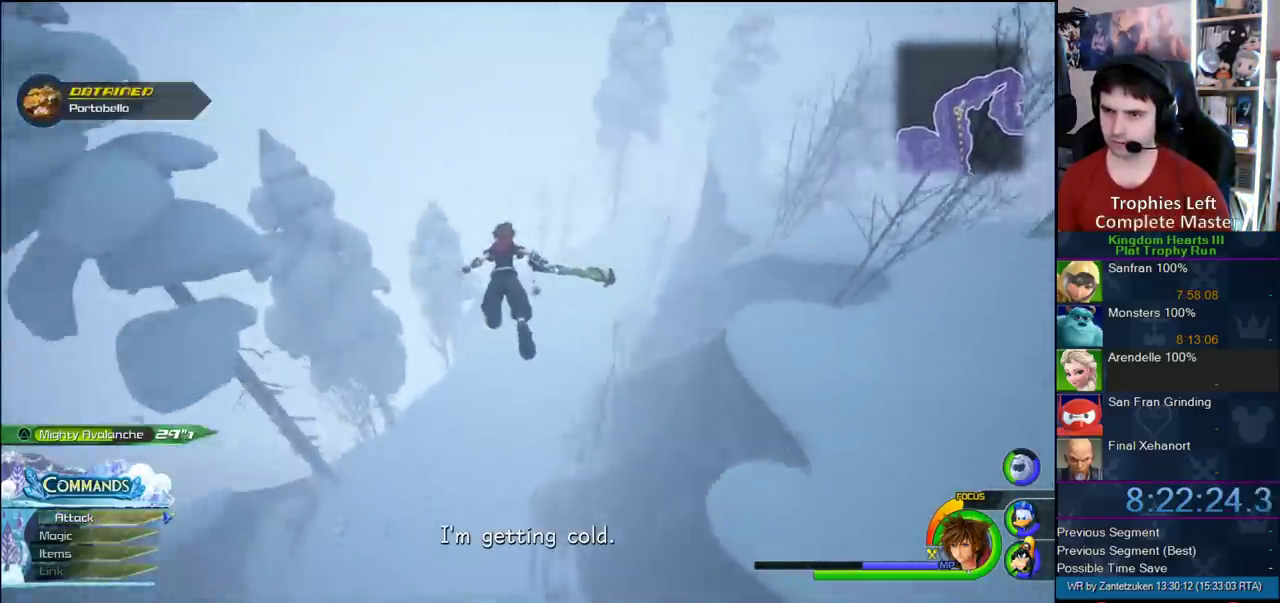
{"buttons": ["CROSS"], "left_stick": "up-right", "right_stick": "center", "events": [[367, "left_stick", "up-right"]]}
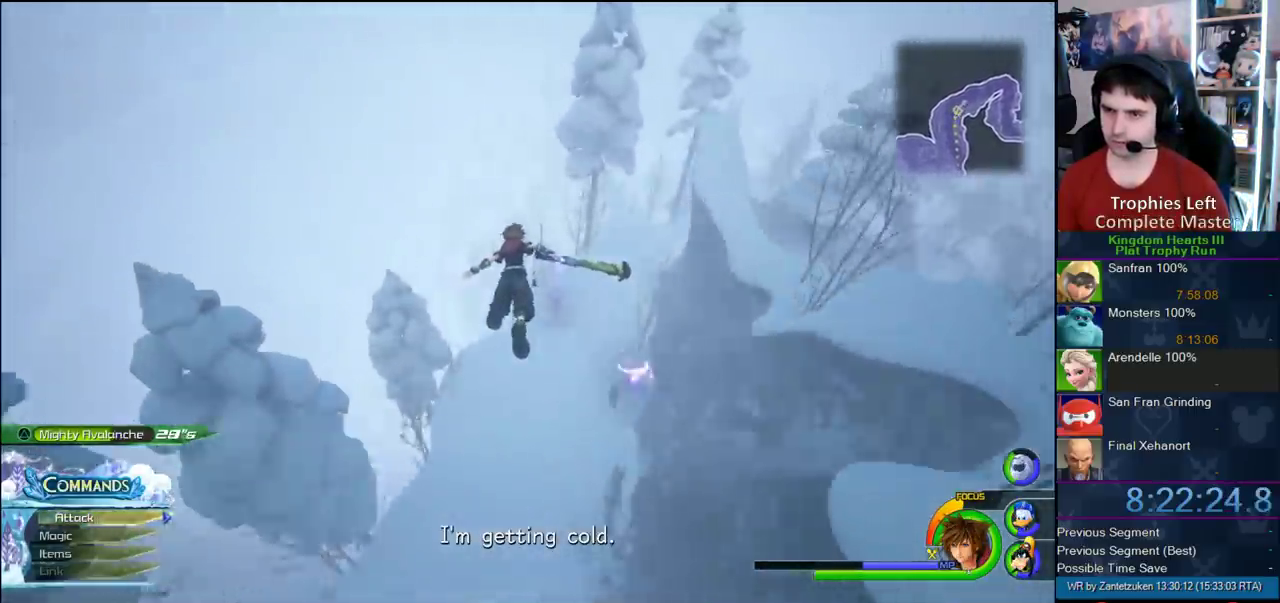
{"buttons": ["CROSS"], "left_stick": "up-left", "right_stick": "center", "events": [[133, "right_stick", "left"], [167, "left_stick", "up"], [300, "left_stick", "up-left"], [300, "right_stick", "right"], [383, "right_stick", "center"]]}
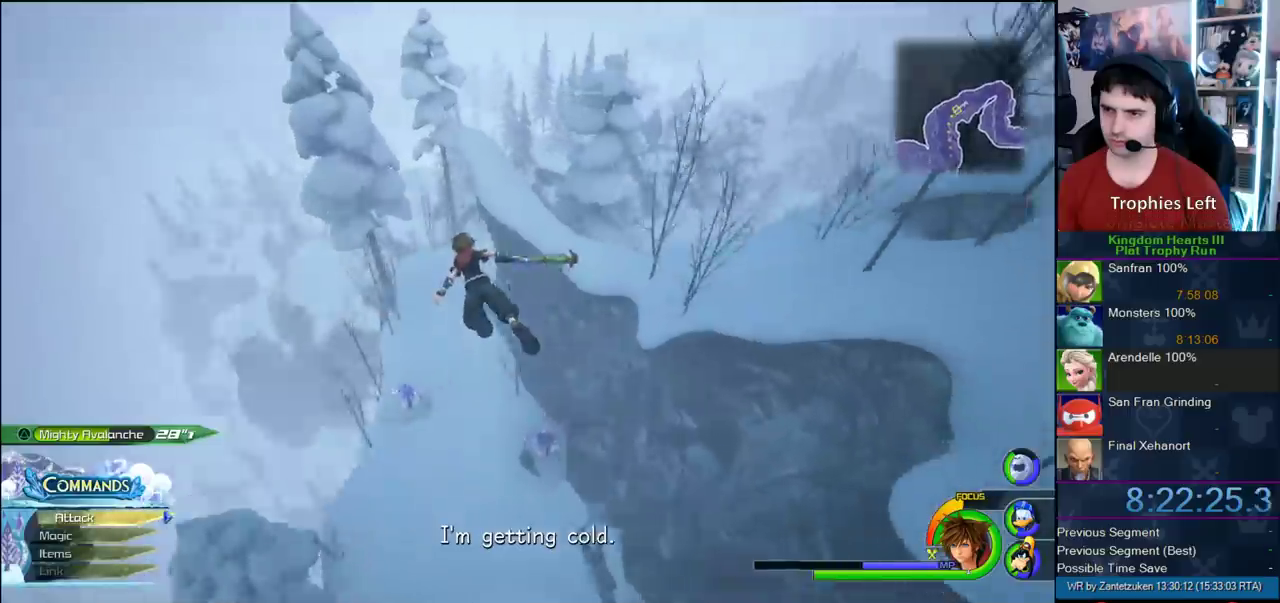
{"buttons": ["CROSS"], "left_stick": "up-left", "right_stick": "center", "events": []}